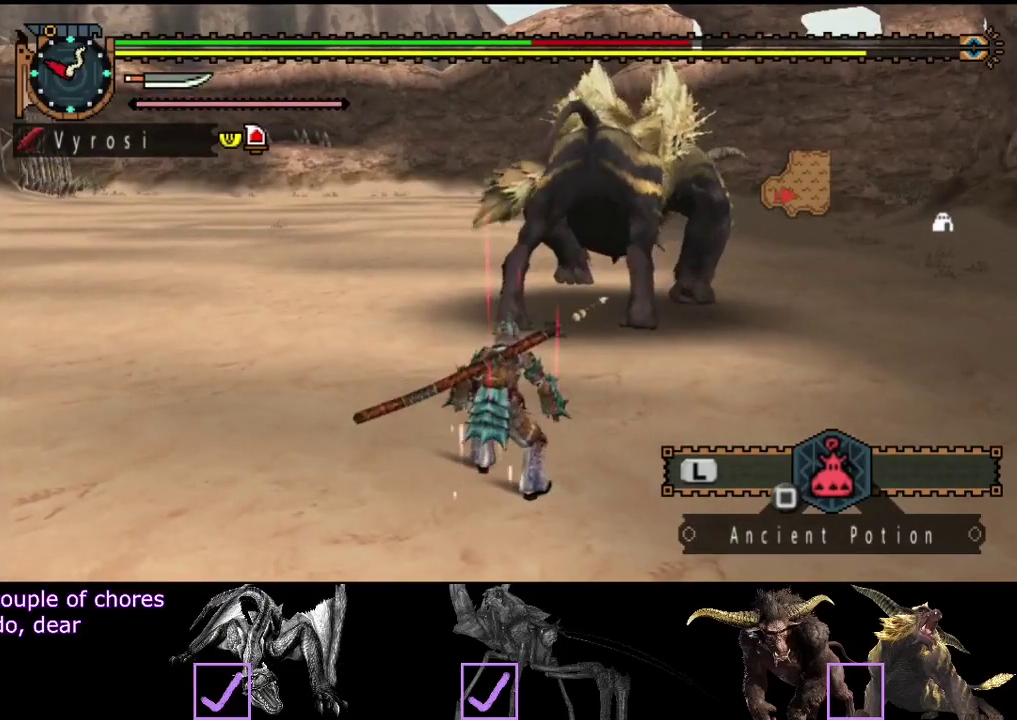
Gameplay with a controller (PlayStation layout); each line is a JSON object with the inputs held at the frame after it. "events" lists button and stick changes between this image and that frame as [ms after this image, input, new state], when the widget could be followed in between. Not read: L3 R3.
{"buttons": ["R2"], "left_stick": "down", "right_stick": "center", "events": [[17, "left_stick", "down-right"], [183, "left_stick", "down"]]}
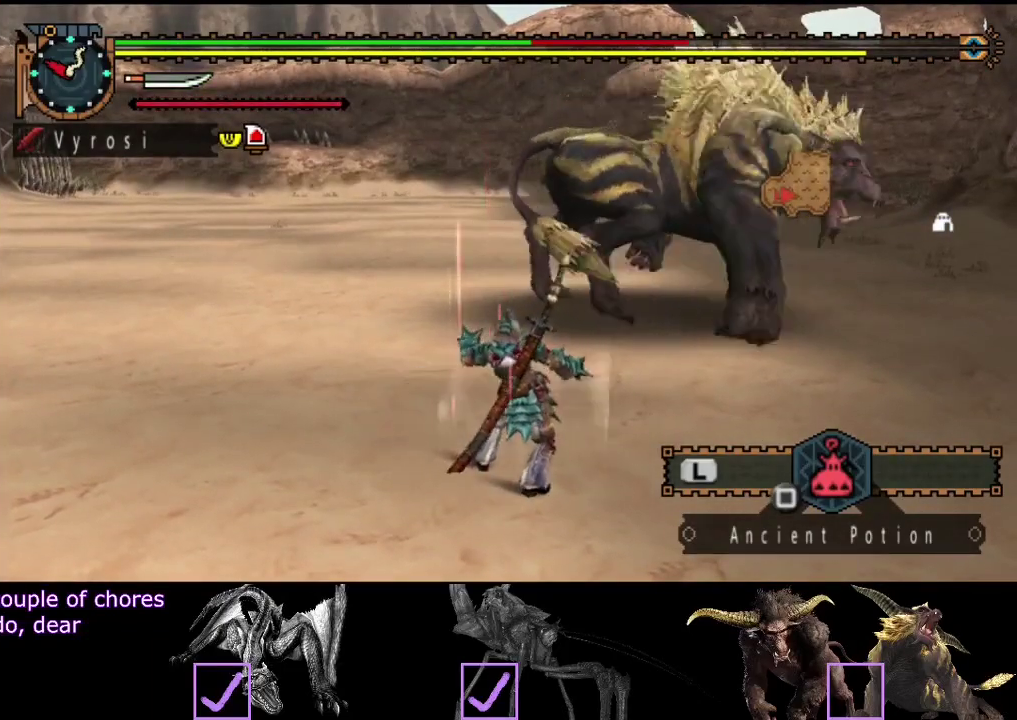
{"buttons": ["R2"], "left_stick": "left", "right_stick": "center", "events": [[17, "left_stick", "down-left"], [217, "left_stick", "left"]]}
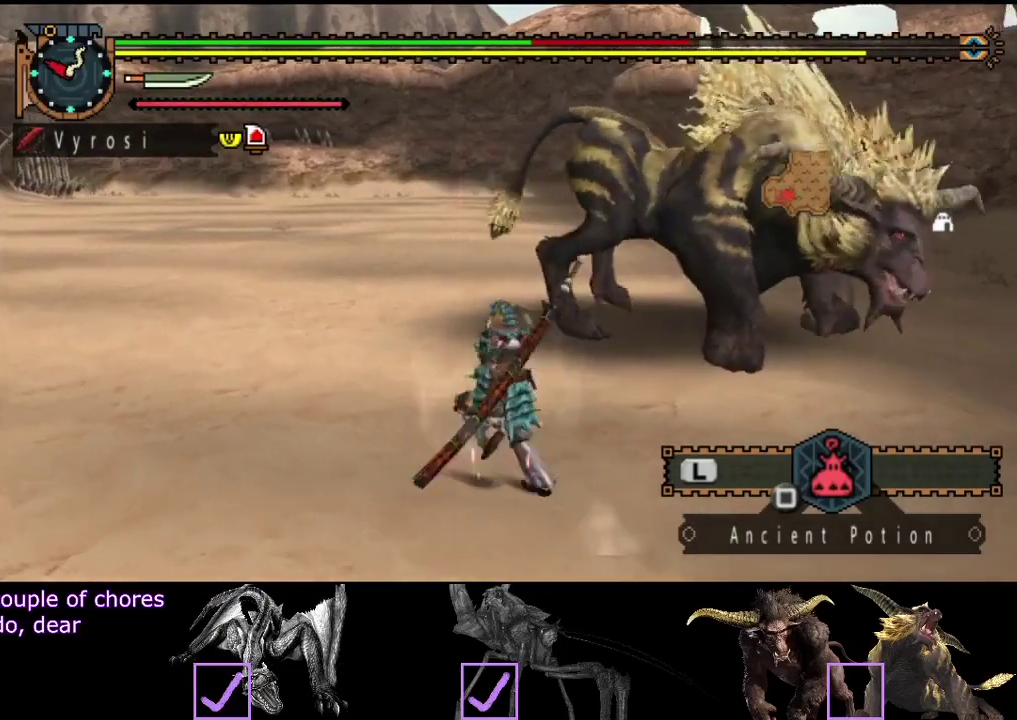
{"buttons": ["R2"], "left_stick": "left", "right_stick": "right", "events": [[133, "right_stick", "right"]]}
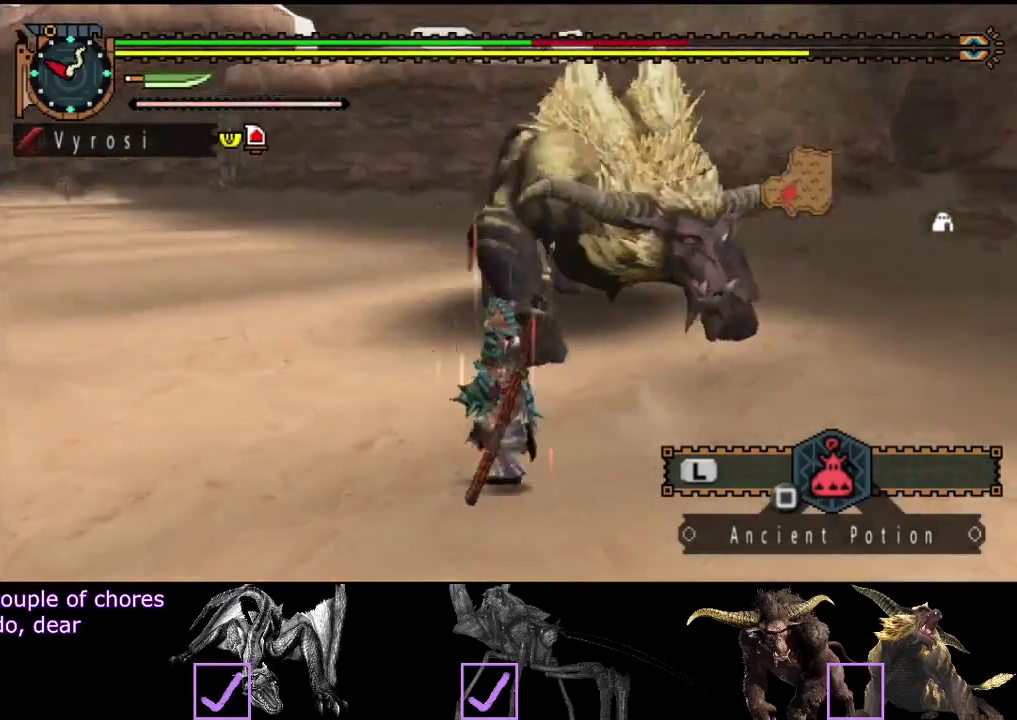
{"buttons": ["R2"], "left_stick": "left", "right_stick": "right", "events": [[67, "right_stick", "center"], [383, "right_stick", "right"]]}
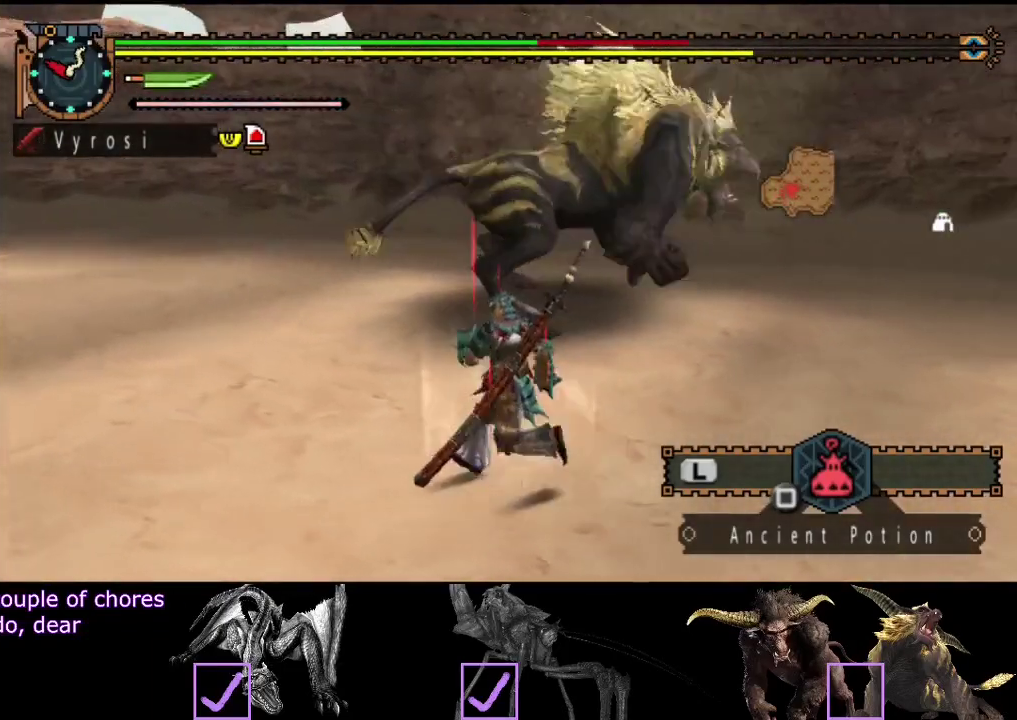
{"buttons": ["R2"], "left_stick": "left", "right_stick": "right", "events": [[83, "right_stick", "center"], [217, "right_stick", "right"]]}
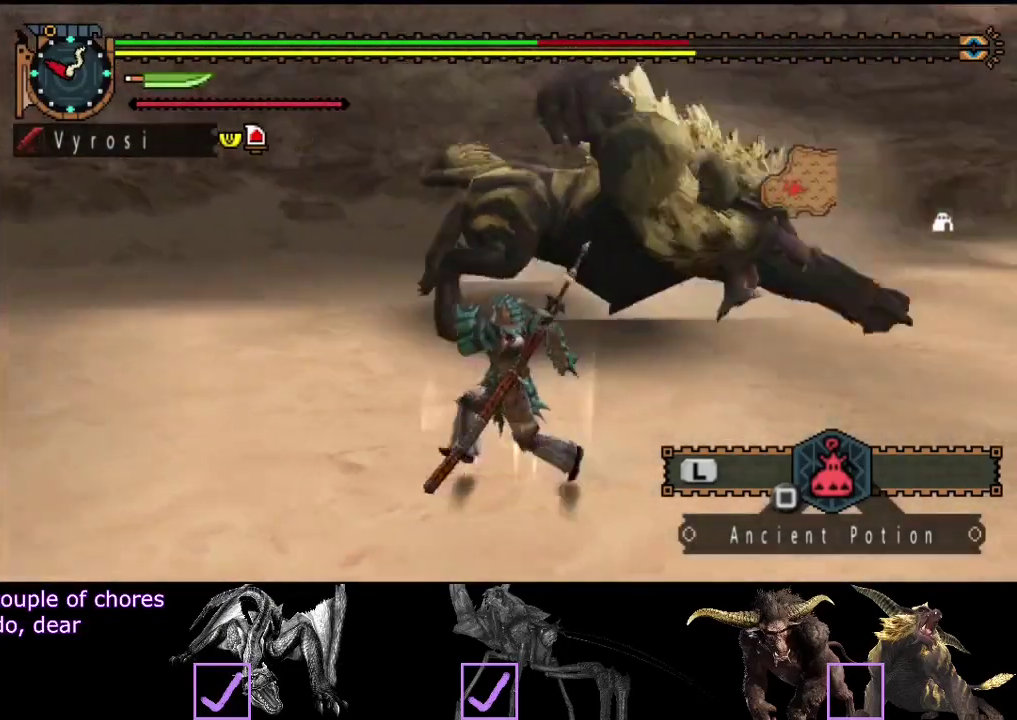
{"buttons": ["R2"], "left_stick": "up-left", "right_stick": "right", "events": [[117, "right_stick", "center"], [250, "left_stick", "up-left"], [283, "right_stick", "right"]]}
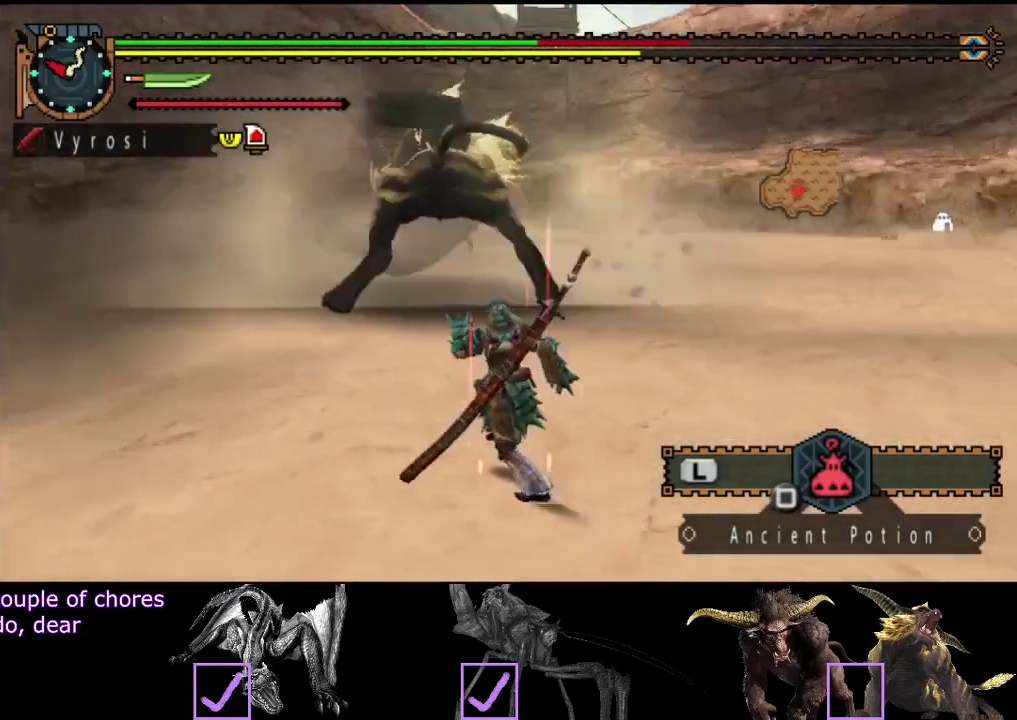
{"buttons": ["R2"], "left_stick": "up", "right_stick": "center", "events": [[17, "right_stick", "center"], [50, "left_stick", "up"]]}
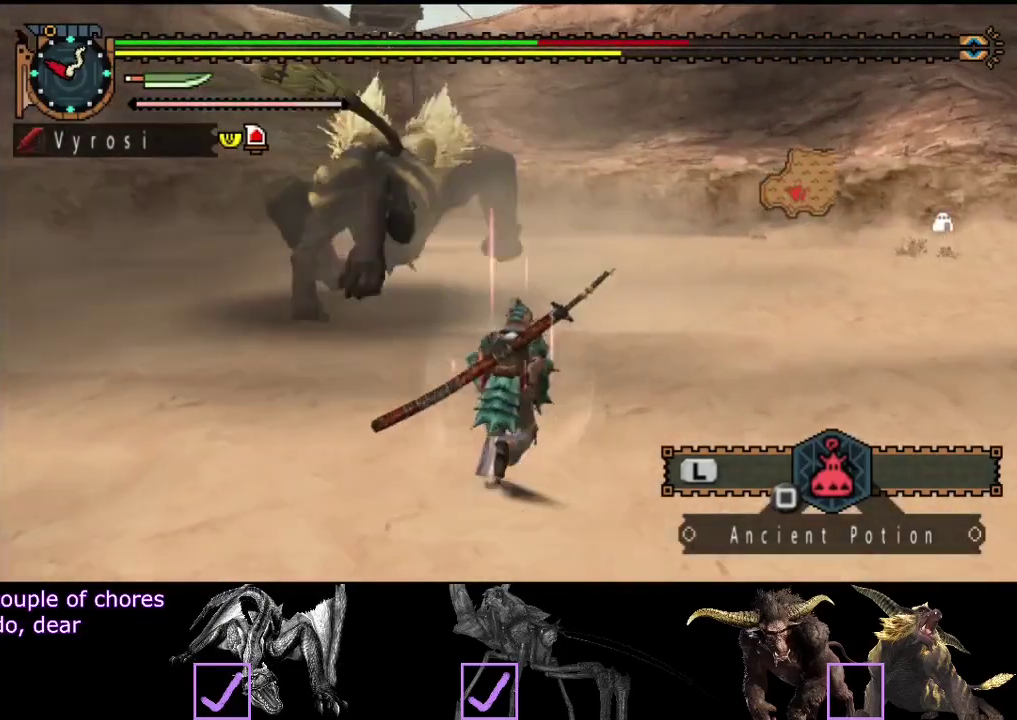
{"buttons": ["TRIANGLE"], "left_stick": "left", "right_stick": "center", "events": [[133, "left_stick", "up-left"], [200, "CIRCLE", "down"], [200, "TRIANGLE", "down"], [300, "R2", "up"], [300, "TRIANGLE", "up"], [333, "CIRCLE", "up"], [433, "left_stick", "left"], [500, "TRIANGLE", "down"]]}
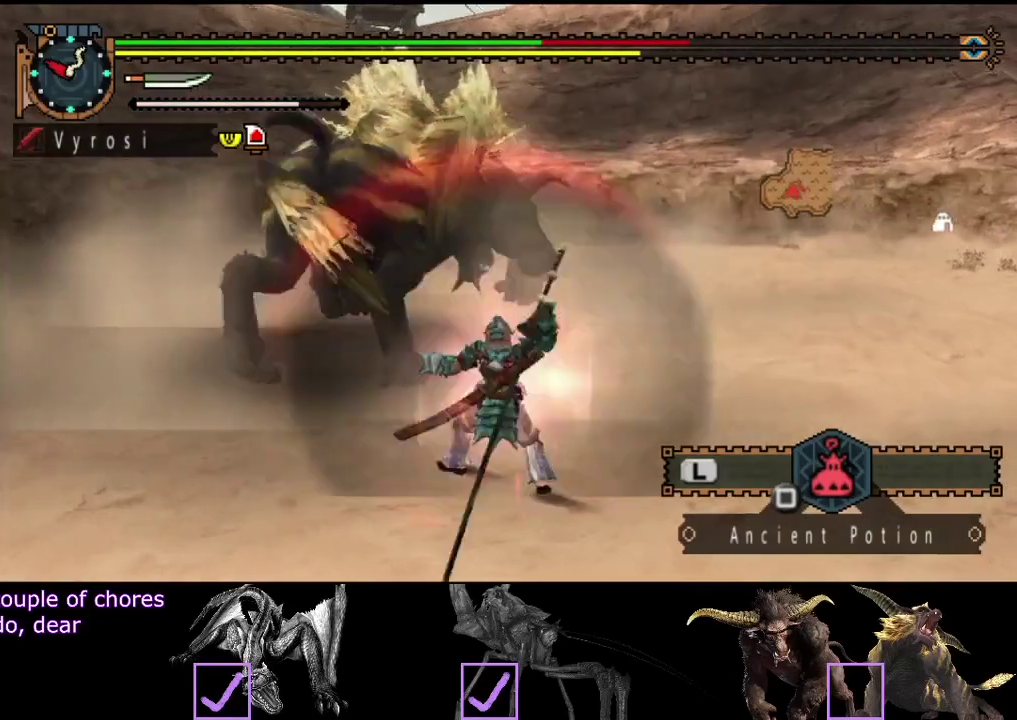
{"buttons": ["TRIANGLE"], "left_stick": "left", "right_stick": "center", "events": [[67, "TRIANGLE", "up"], [133, "TRIANGLE", "down"], [200, "TRIANGLE", "up"], [367, "TRIANGLE", "down"]]}
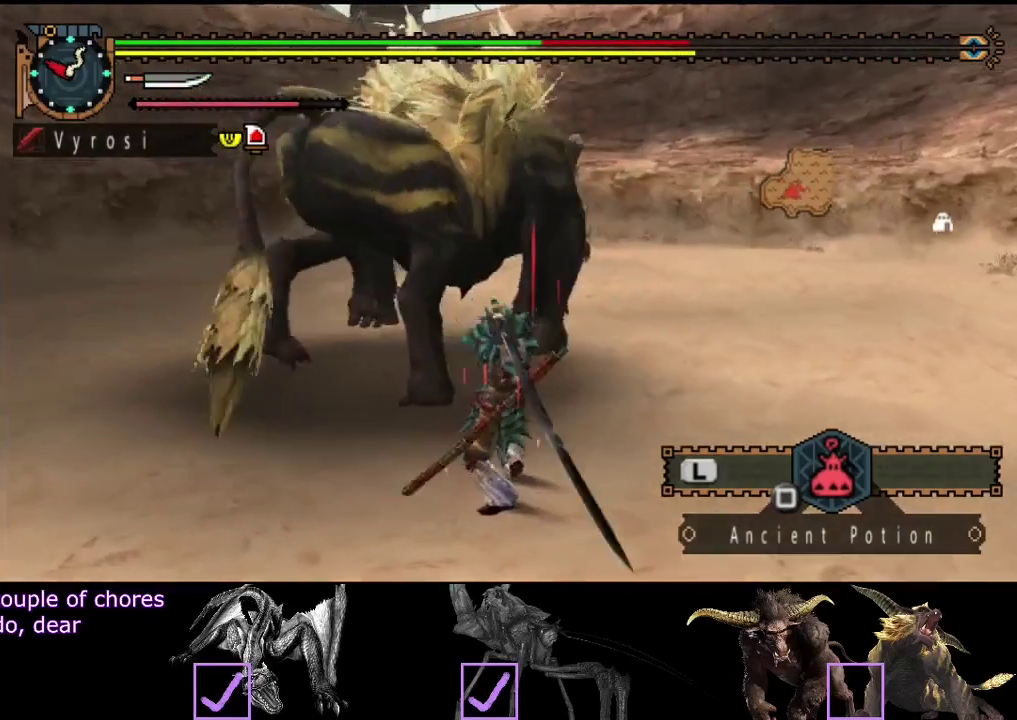
{"buttons": ["TRIANGLE"], "left_stick": "center", "right_stick": "center", "events": [[67, "TRIANGLE", "up"], [133, "TRIANGLE", "down"], [200, "TRIANGLE", "up"], [267, "TRIANGLE", "down"], [333, "TRIANGLE", "up"], [400, "TRIANGLE", "down"], [500, "left_stick", "center"]]}
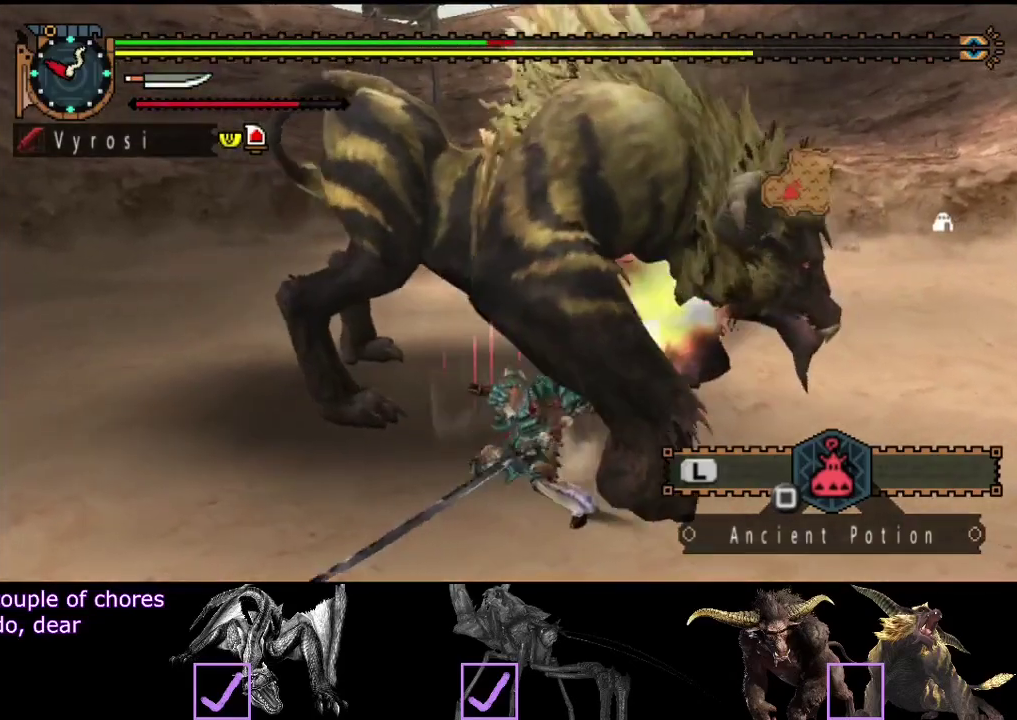
{"buttons": [], "left_stick": "center", "right_stick": "right", "events": [[67, "TRIANGLE", "up"], [483, "right_stick", "right"]]}
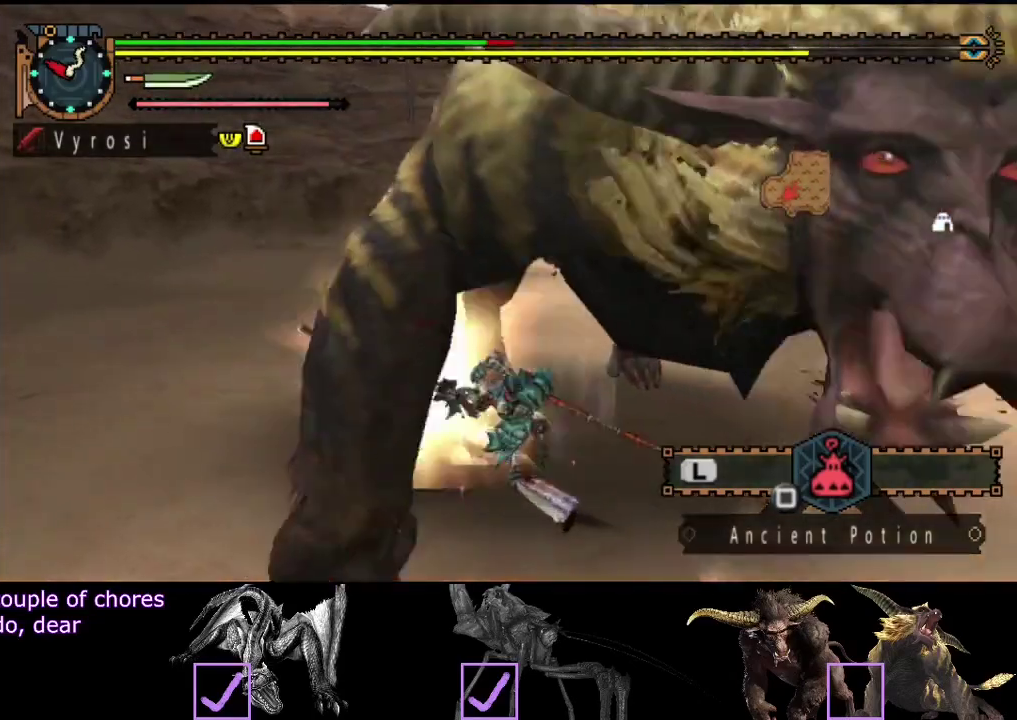
{"buttons": [], "left_stick": "center", "right_stick": "center", "events": [[417, "right_stick", "center"]]}
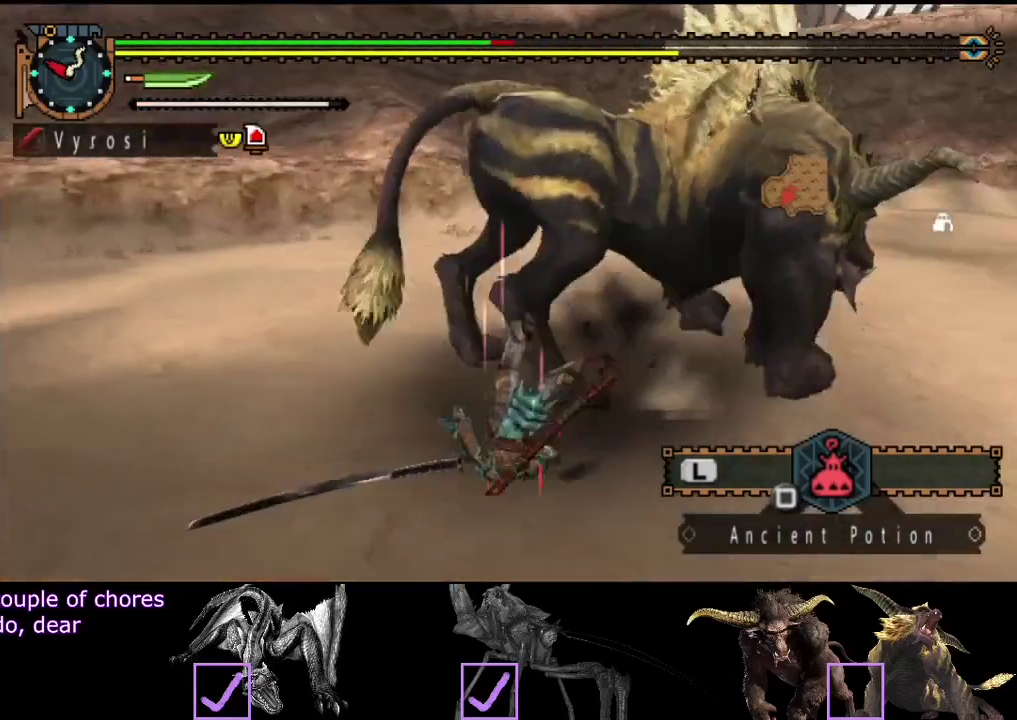
{"buttons": [], "left_stick": "left", "right_stick": "center", "events": [[117, "right_stick", "right"], [233, "left_stick", "left"], [300, "right_stick", "center"]]}
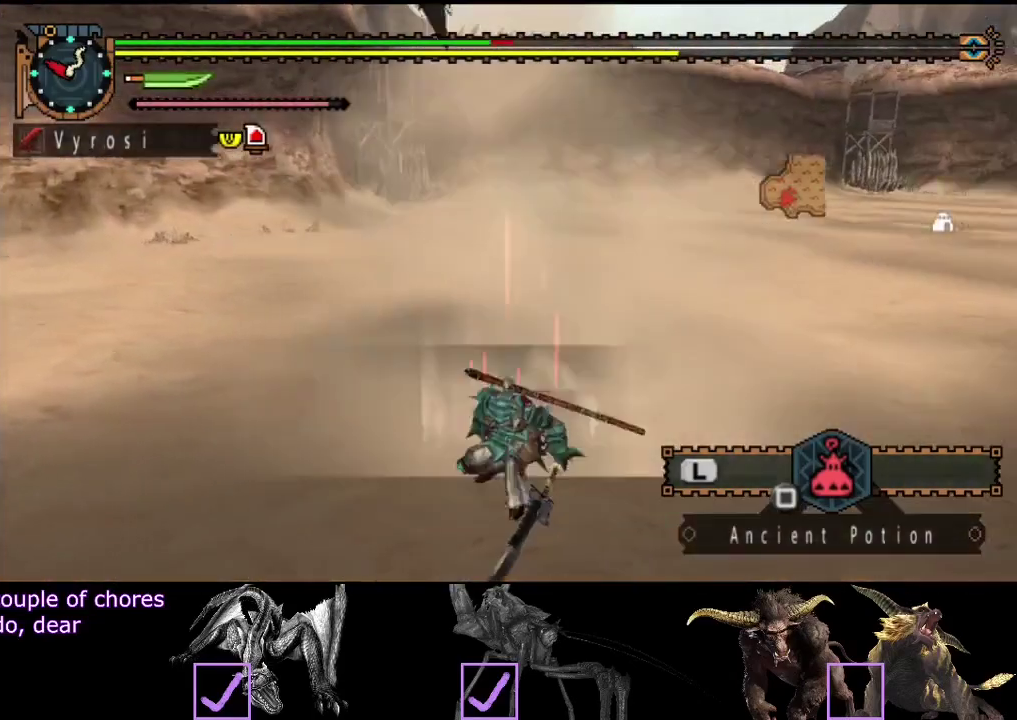
{"buttons": [], "left_stick": "left", "right_stick": "up-left"}
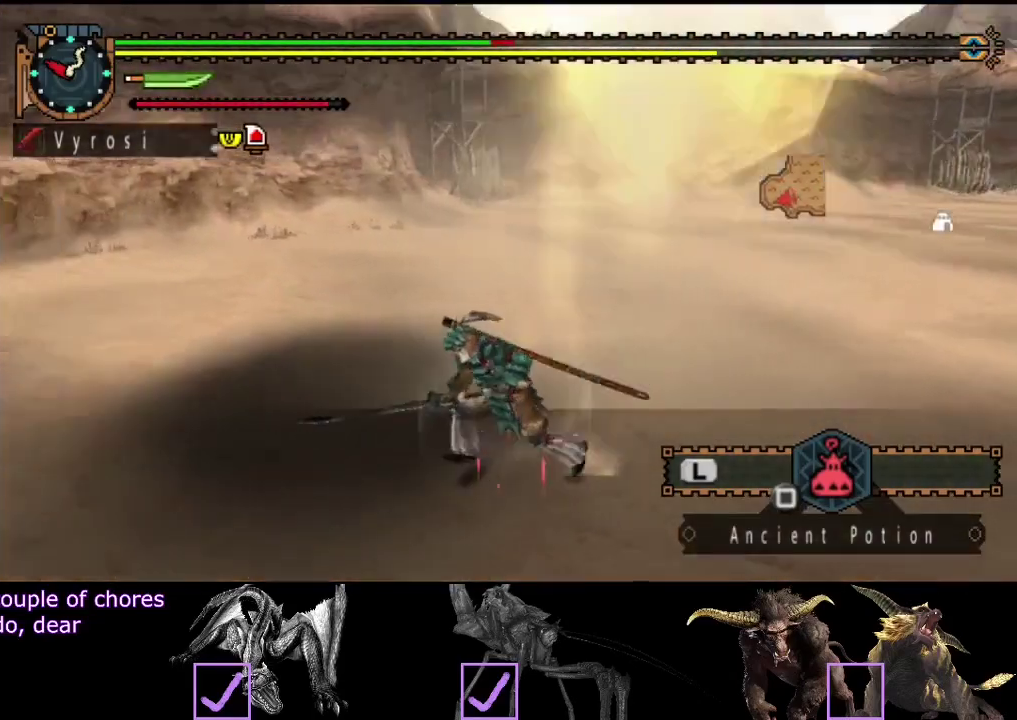
{"buttons": [], "left_stick": "left", "right_stick": "center"}
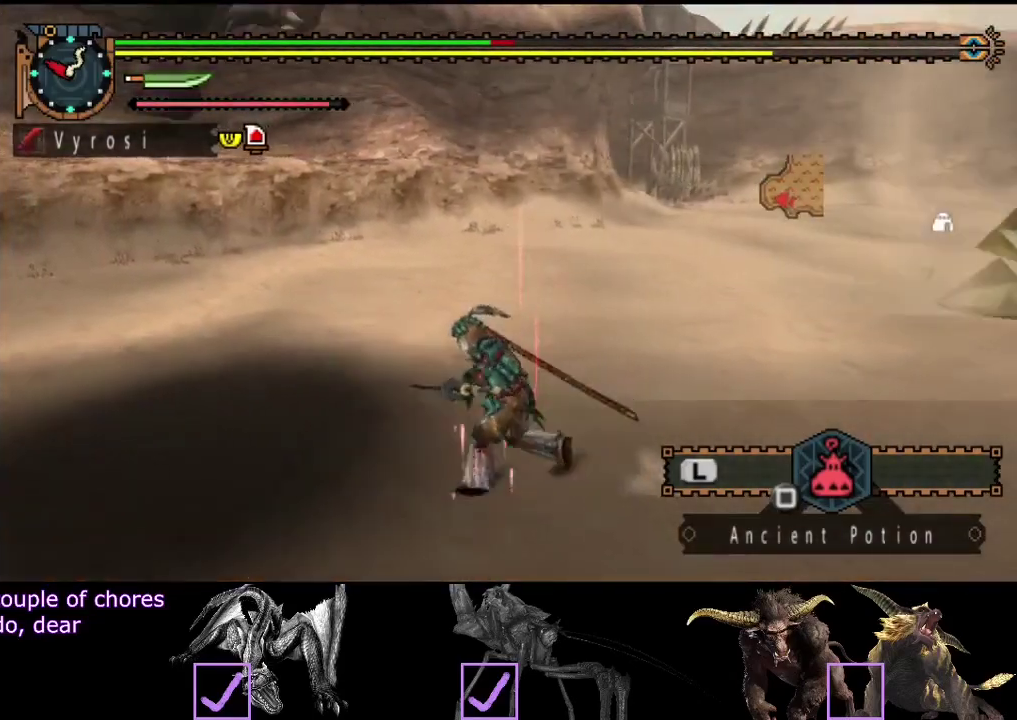
{"buttons": ["TRIANGLE"], "left_stick": "center", "right_stick": "center", "events": [[33, "TRIANGLE", "down"], [100, "TRIANGLE", "up"], [233, "TRIANGLE", "down"], [300, "left_stick", "down-left"], [367, "left_stick", "center"]]}
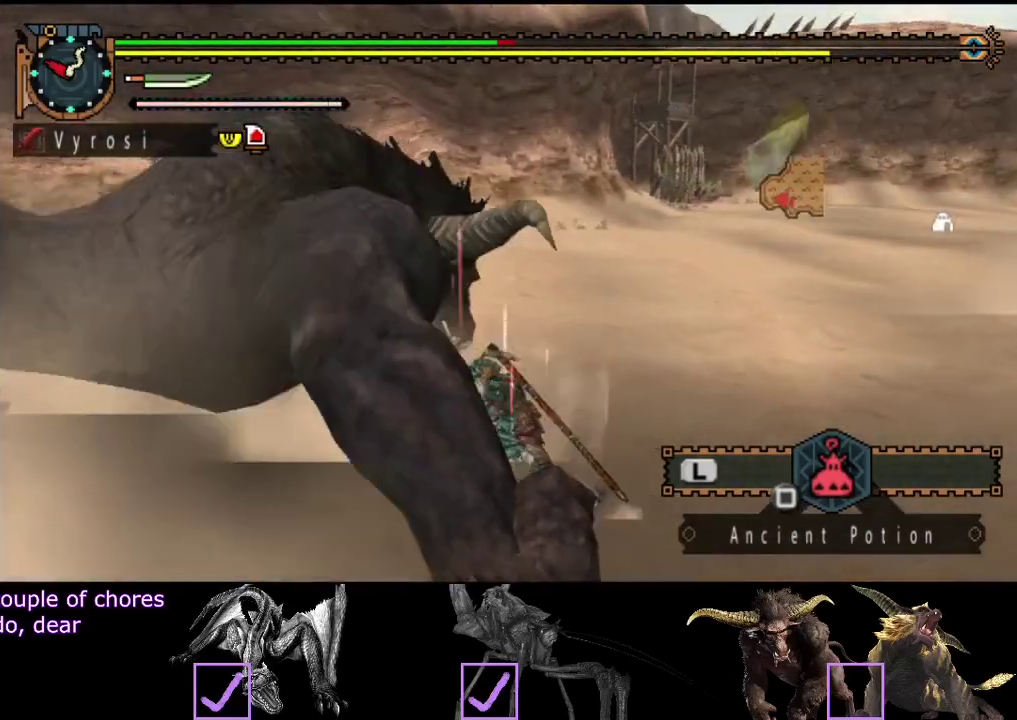
{"buttons": ["R2"], "left_stick": "center", "right_stick": "center", "events": [[17, "TRIANGLE", "up"], [50, "right_stick", "left"], [83, "TRIANGLE", "down"], [317, "TRIANGLE", "up"], [417, "R2", "down"], [417, "right_stick", "center"]]}
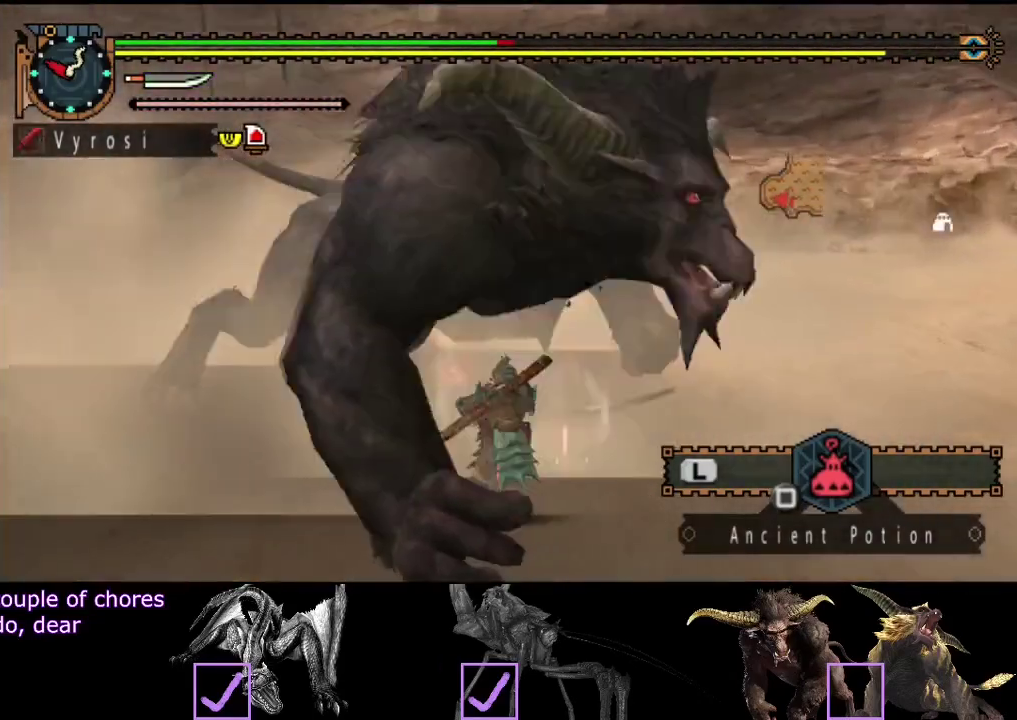
{"buttons": [], "left_stick": "left", "right_stick": "center", "events": [[17, "R2", "up"], [83, "R2", "down"], [83, "left_stick", "left"], [150, "R2", "up"], [217, "R2", "down"], [283, "R2", "up"], [383, "R2", "down"], [450, "R2", "up"]]}
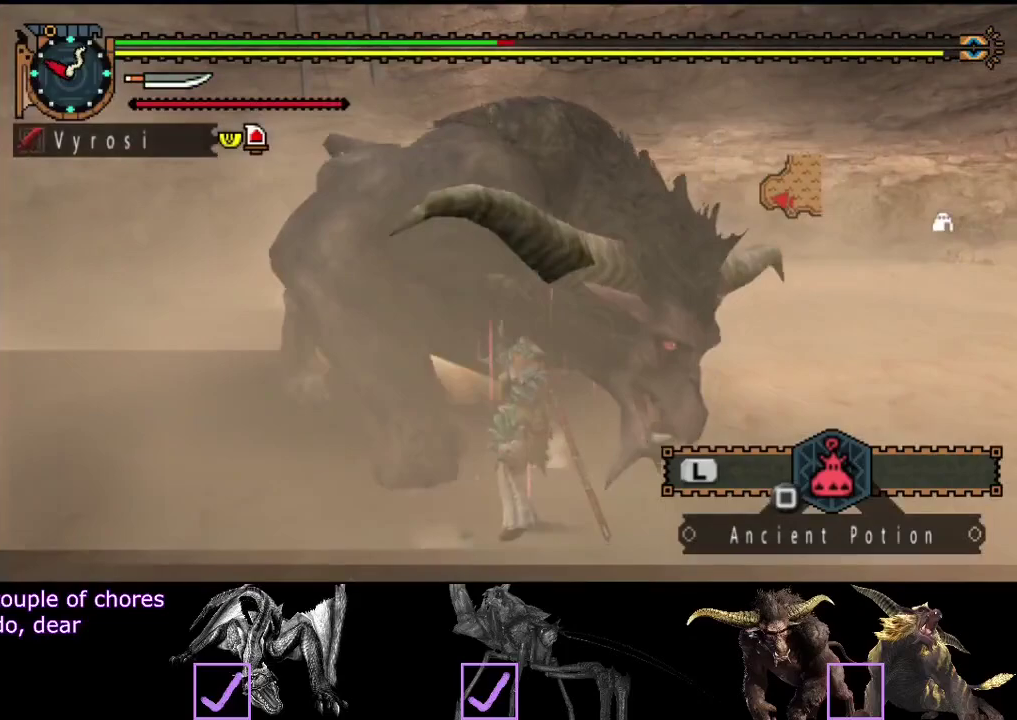
{"buttons": [], "left_stick": "up-left", "right_stick": "center", "events": [[17, "R2", "down"], [83, "R2", "up"], [150, "R2", "down"], [183, "left_stick", "up-left"], [233, "R2", "up"]]}
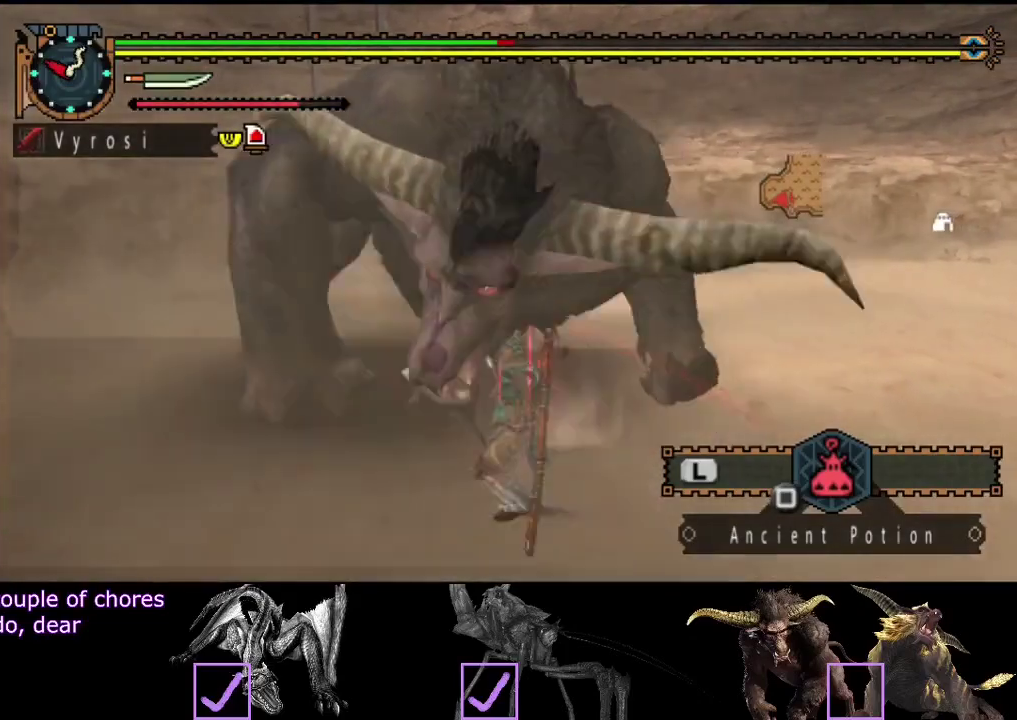
{"buttons": [], "left_stick": "up", "right_stick": "center", "events": [[367, "left_stick", "up"]]}
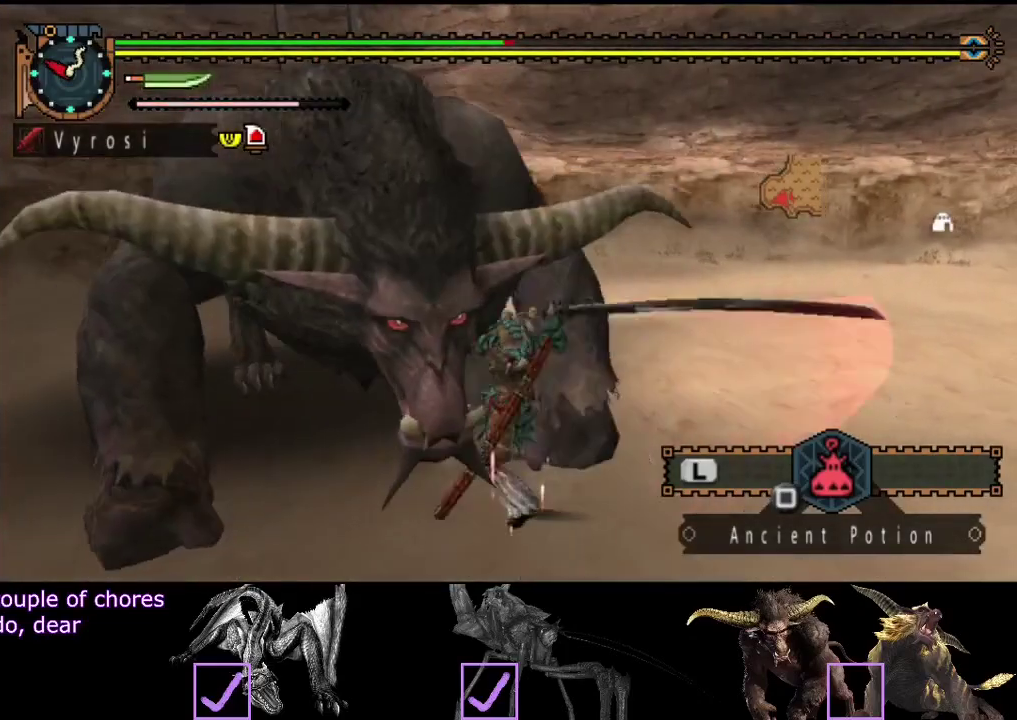
{"buttons": [], "left_stick": "up", "right_stick": "center", "events": []}
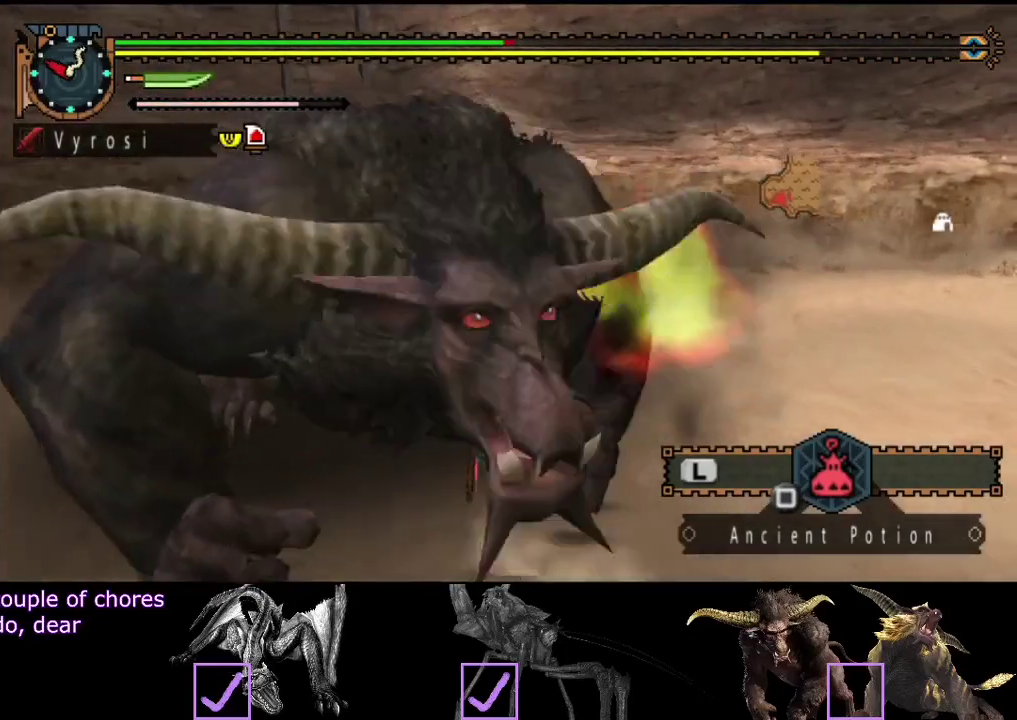
{"buttons": [], "left_stick": "left", "right_stick": "right", "events": [[200, "left_stick", "center"], [233, "right_stick", "down-right"], [267, "left_stick", "left"], [383, "right_stick", "right"]]}
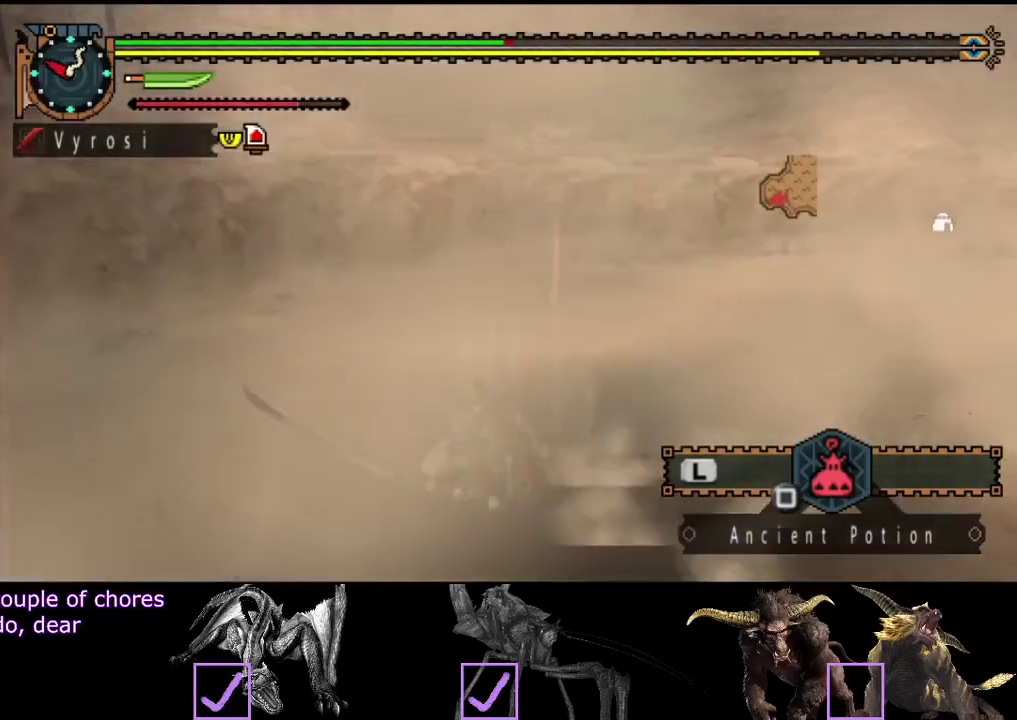
{"buttons": [], "left_stick": "left", "right_stick": "center", "events": [[83, "right_stick", "center"]]}
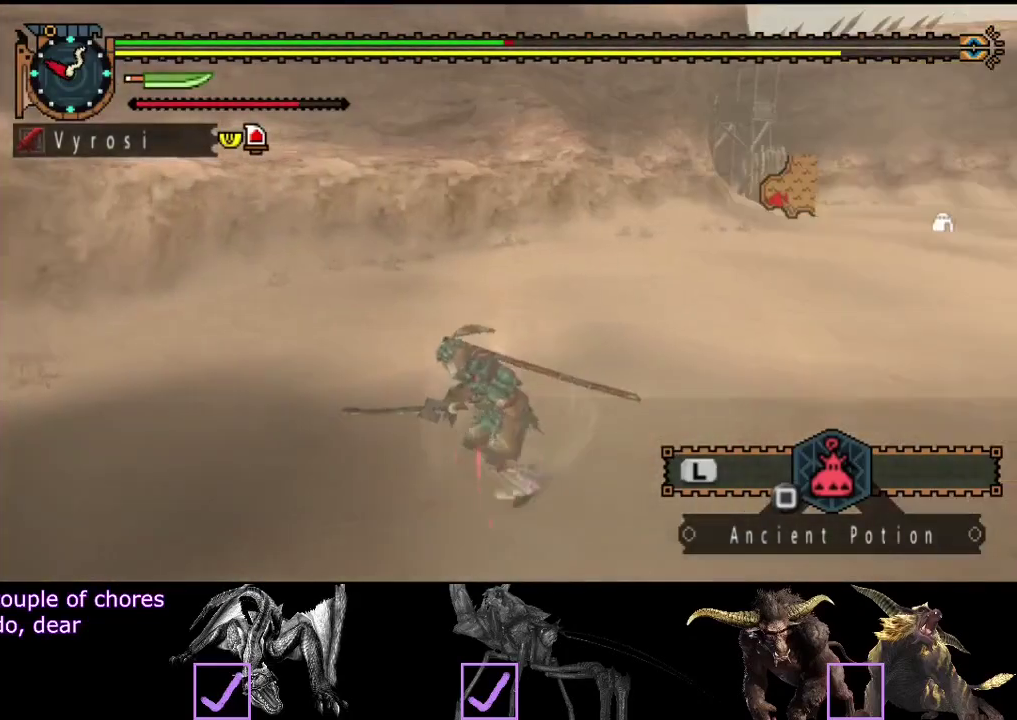
{"buttons": [], "left_stick": "left", "right_stick": "left", "events": [[183, "R2", "down"], [283, "R2", "up"], [383, "right_stick", "left"]]}
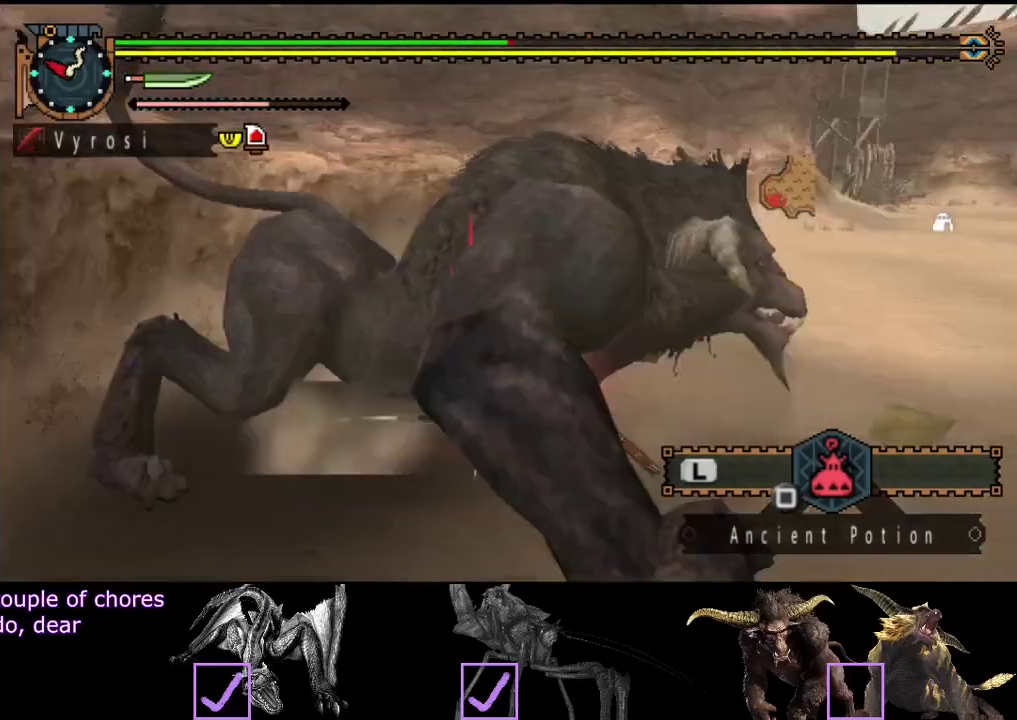
{"buttons": [], "left_stick": "center", "right_stick": "center", "events": [[83, "right_stick", "center"], [150, "R2", "down"], [200, "R2", "up"], [267, "R2", "down"], [267, "left_stick", "center"], [367, "R2", "up"], [433, "R2", "down"], [500, "R2", "up"]]}
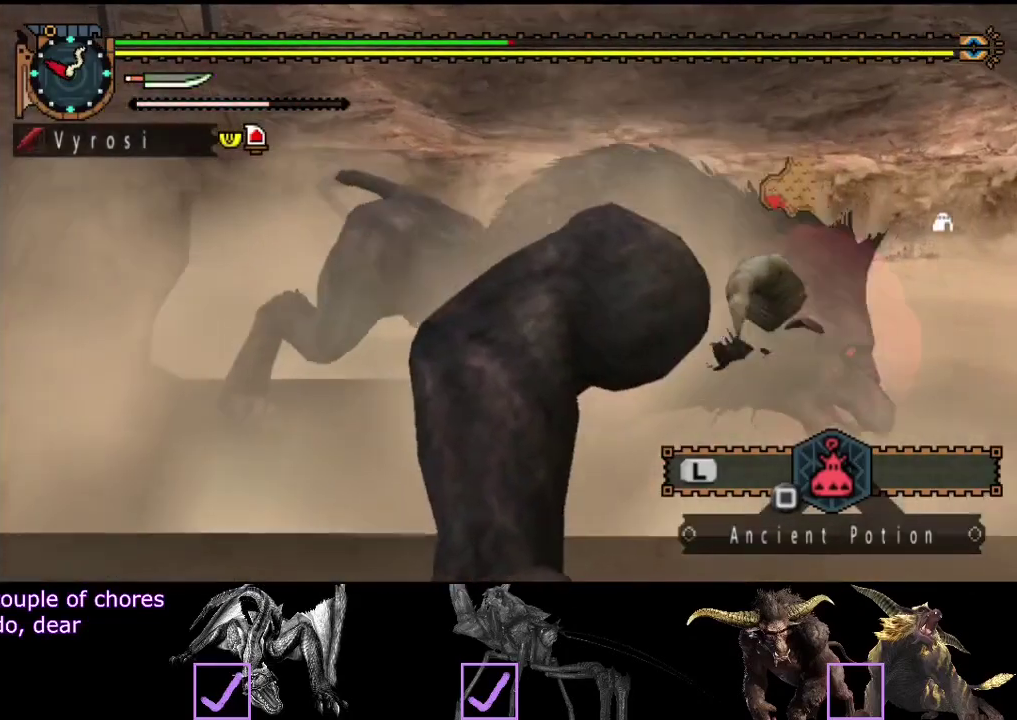
{"buttons": [], "left_stick": "right", "right_stick": "center", "events": [[100, "R2", "down"], [167, "R2", "up"], [200, "left_stick", "up"], [233, "R2", "down"], [300, "R2", "up"], [300, "left_stick", "up-right"], [367, "R2", "down"], [433, "left_stick", "right"], [467, "R2", "up"]]}
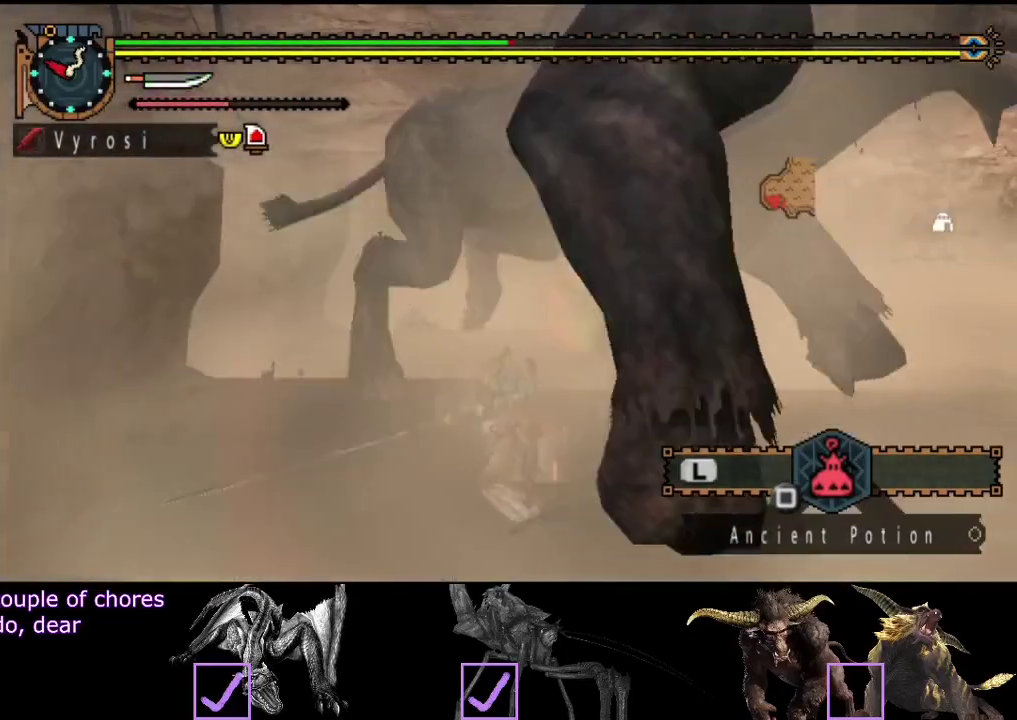
{"buttons": ["R2"], "left_stick": "right", "right_stick": "center", "events": [[33, "R2", "down"], [133, "R2", "up"], [200, "R2", "down"], [283, "R2", "up"], [350, "R2", "down"], [417, "R2", "up"], [483, "R2", "down"]]}
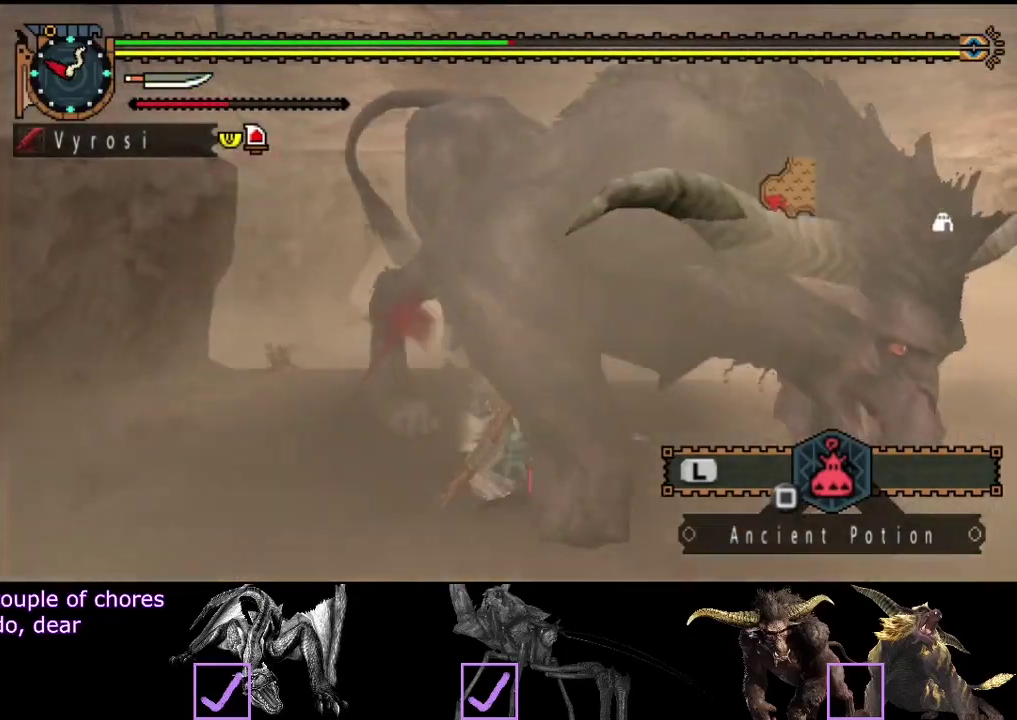
{"buttons": ["R2"], "left_stick": "up-right", "right_stick": "center", "events": [[17, "left_stick", "up-right"], [83, "R2", "up"], [150, "R2", "down"], [217, "R2", "up"], [283, "R2", "down"], [383, "R2", "up"], [450, "R2", "down"]]}
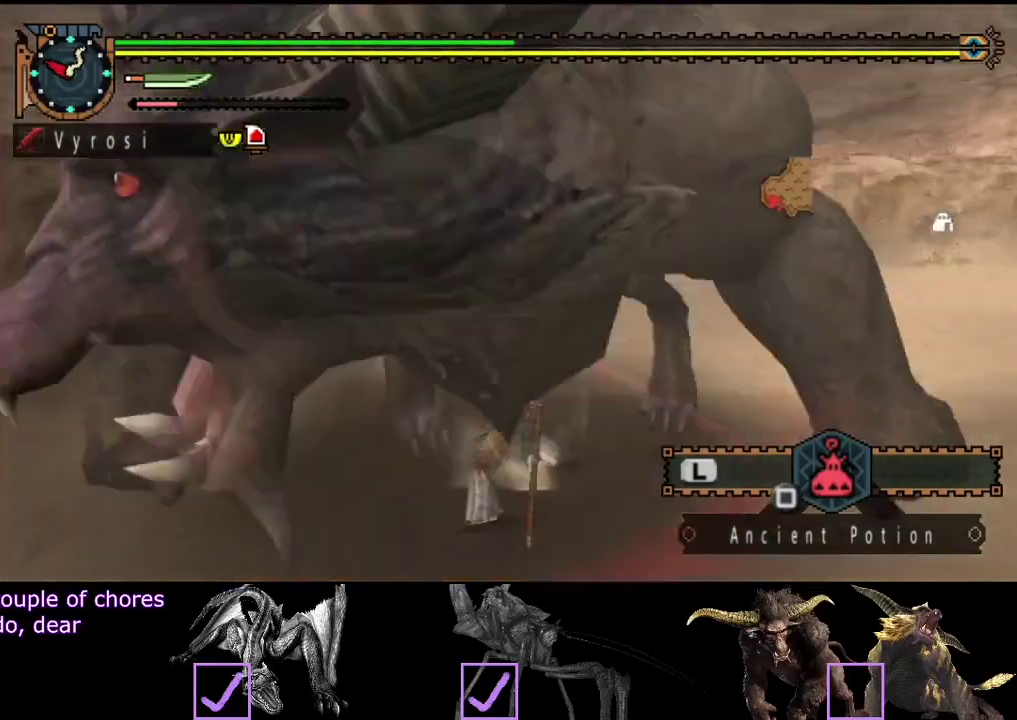
{"buttons": [], "left_stick": "right", "right_stick": "down-right", "events": [[50, "R2", "up"], [117, "R2", "down"], [183, "R2", "up"], [183, "left_stick", "right"], [250, "R2", "down"], [483, "R2", "up"], [483, "right_stick", "down-right"]]}